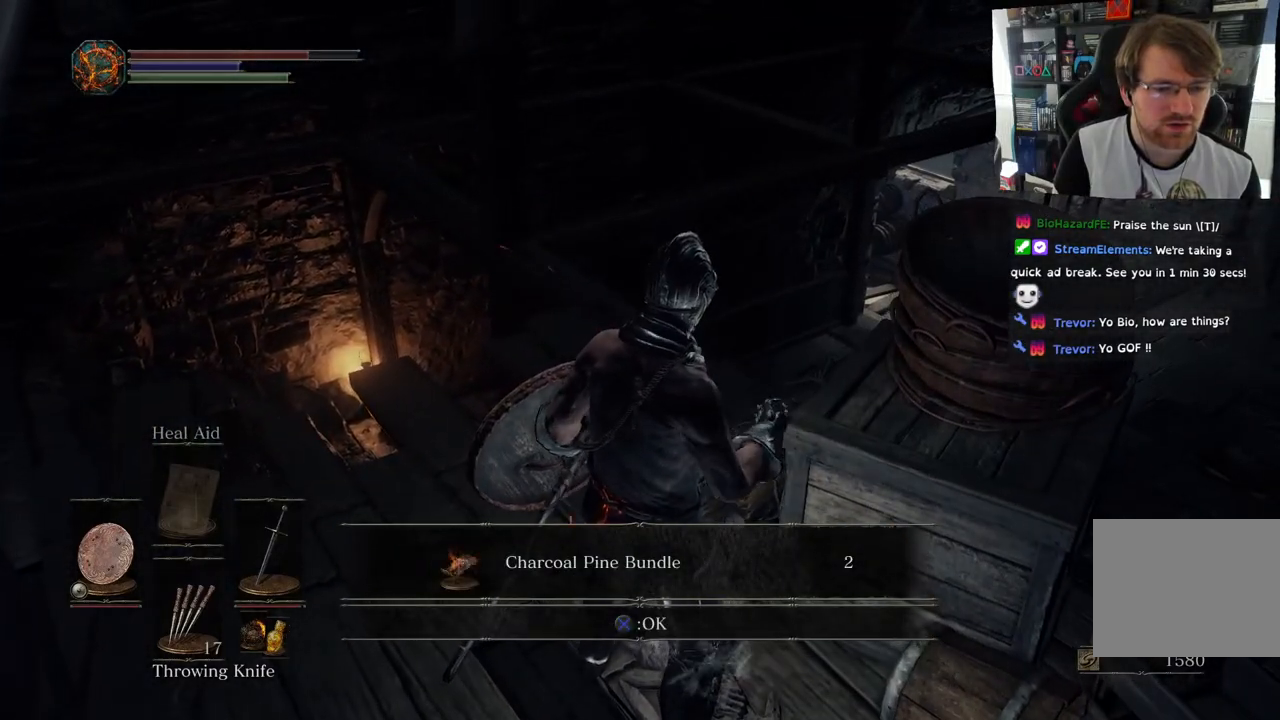
Gameplay with a controller (PlayStation layout); each line is a JSON object with the inputs held at the frame after it. "events" lists button and stick changes between this image and that frame as [ms after this image, input, new state], when the widget could be followed in between.
{"buttons": [], "left_stick": "center", "right_stick": "down-right", "events": [[183, "CROSS", "down"], [283, "CROSS", "up"], [500, "right_stick", "down-right"]]}
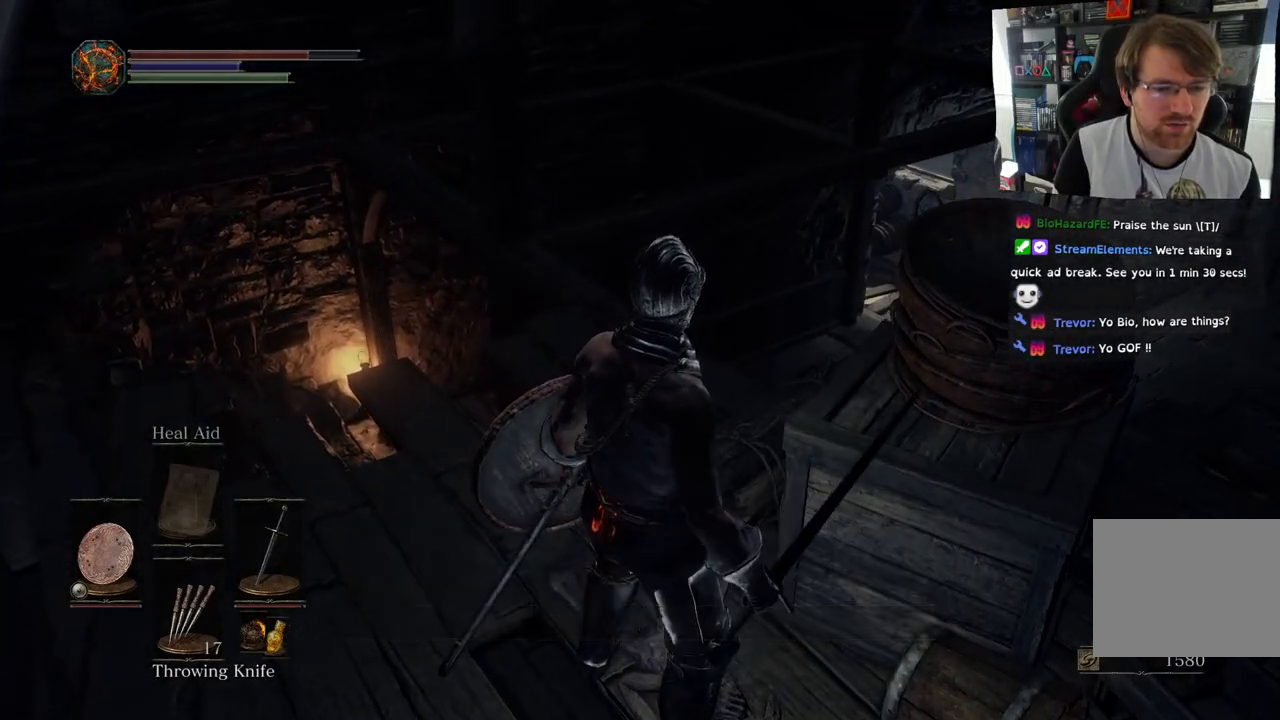
{"buttons": [], "left_stick": "right", "right_stick": "right", "events": [[33, "left_stick", "right"], [367, "right_stick", "right"]]}
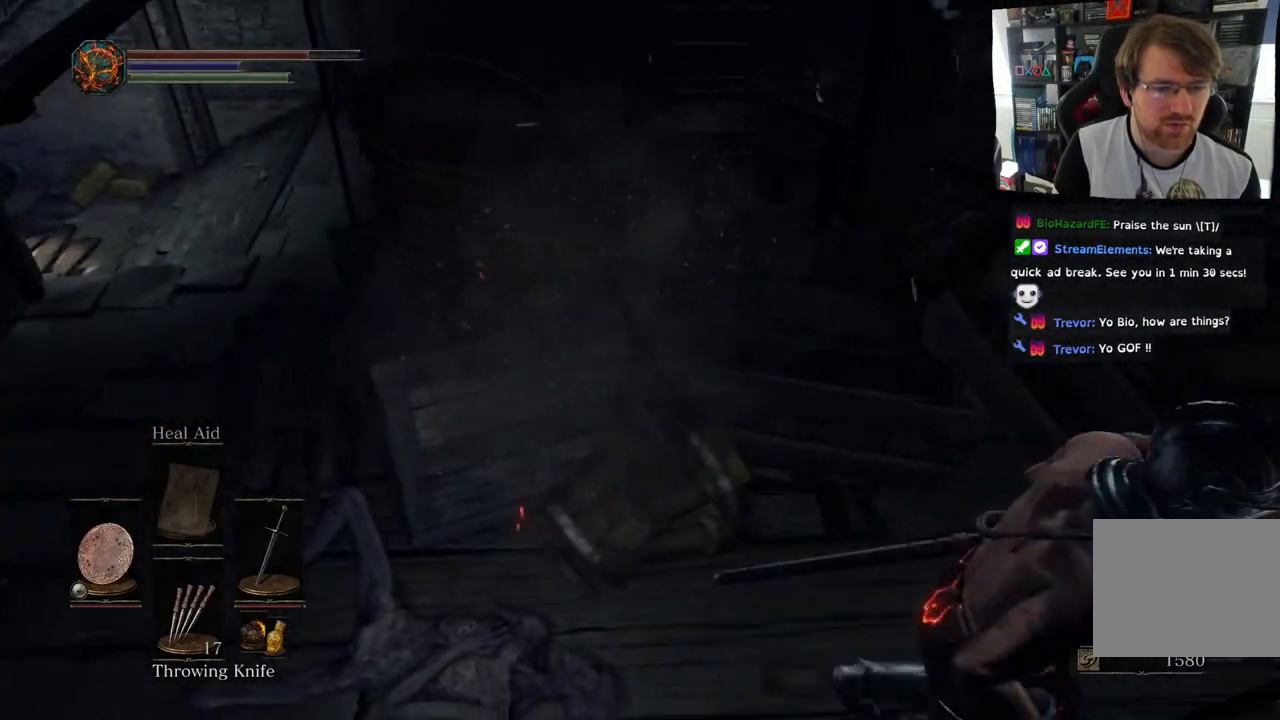
{"buttons": [], "left_stick": "right", "right_stick": "left", "events": [[67, "right_stick", "left"], [117, "right_stick", "down-left"], [250, "right_stick", "left"]]}
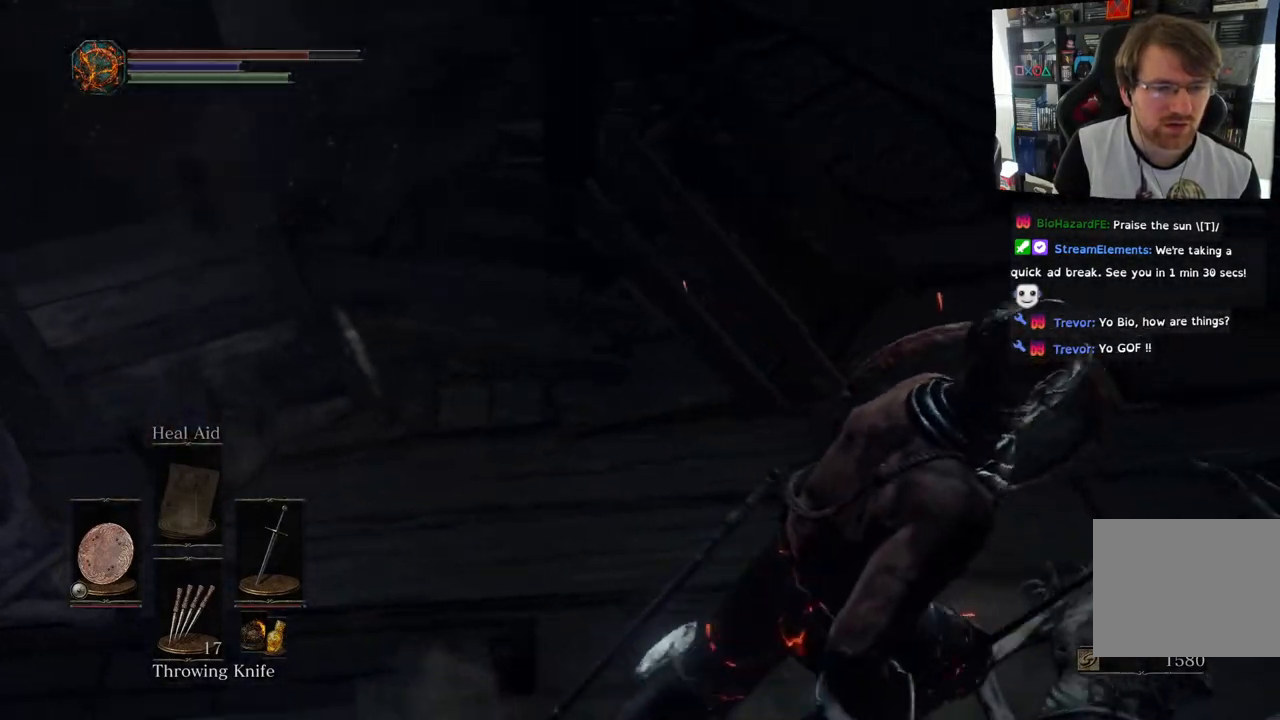
{"buttons": [], "left_stick": "right", "right_stick": "right", "events": [[283, "right_stick", "up-right"], [500, "right_stick", "right"]]}
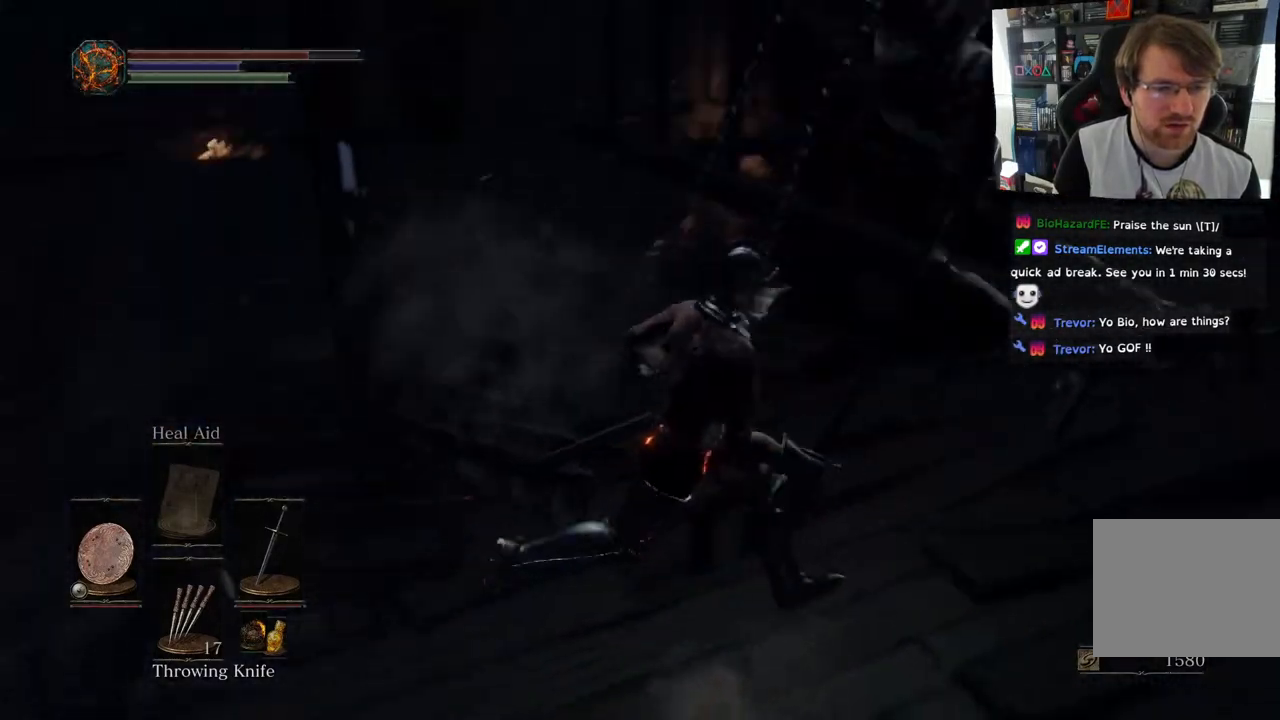
{"buttons": ["R3"], "left_stick": "right", "right_stick": "center", "events": [[150, "left_stick", "down-right"], [450, "R3", "down"], [450, "right_stick", "center"], [467, "left_stick", "right"]]}
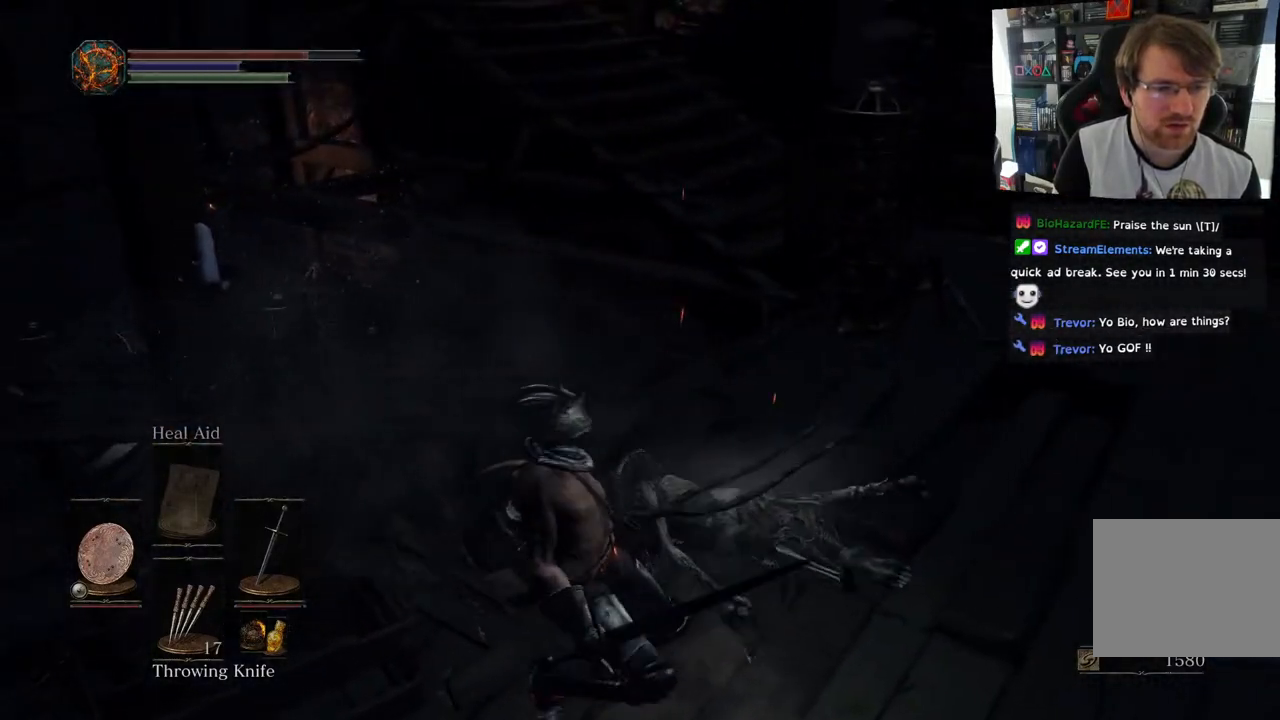
{"buttons": ["L1"], "left_stick": "right", "right_stick": "center", "events": [[83, "R3", "up"], [183, "L1", "down"]]}
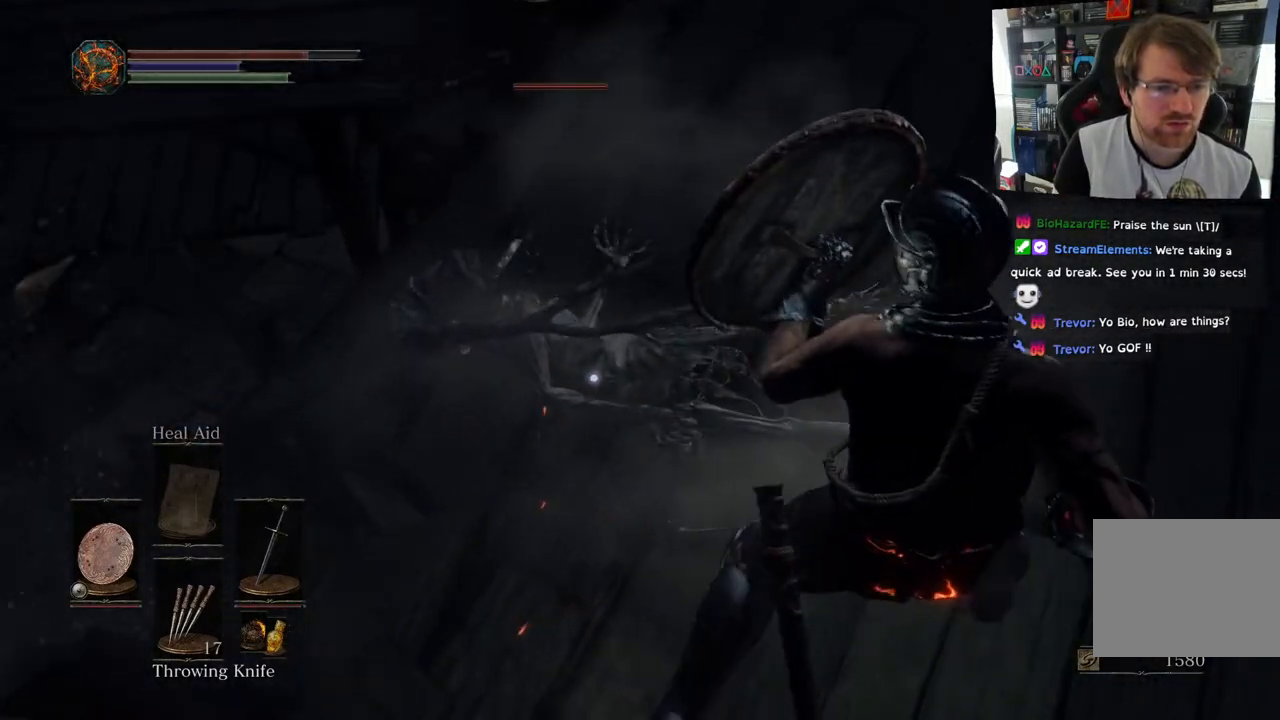
{"buttons": [], "left_stick": "up-right", "right_stick": "center", "events": [[250, "L1", "up"], [300, "R1", "down"], [317, "left_stick", "up-right"], [450, "R1", "up"]]}
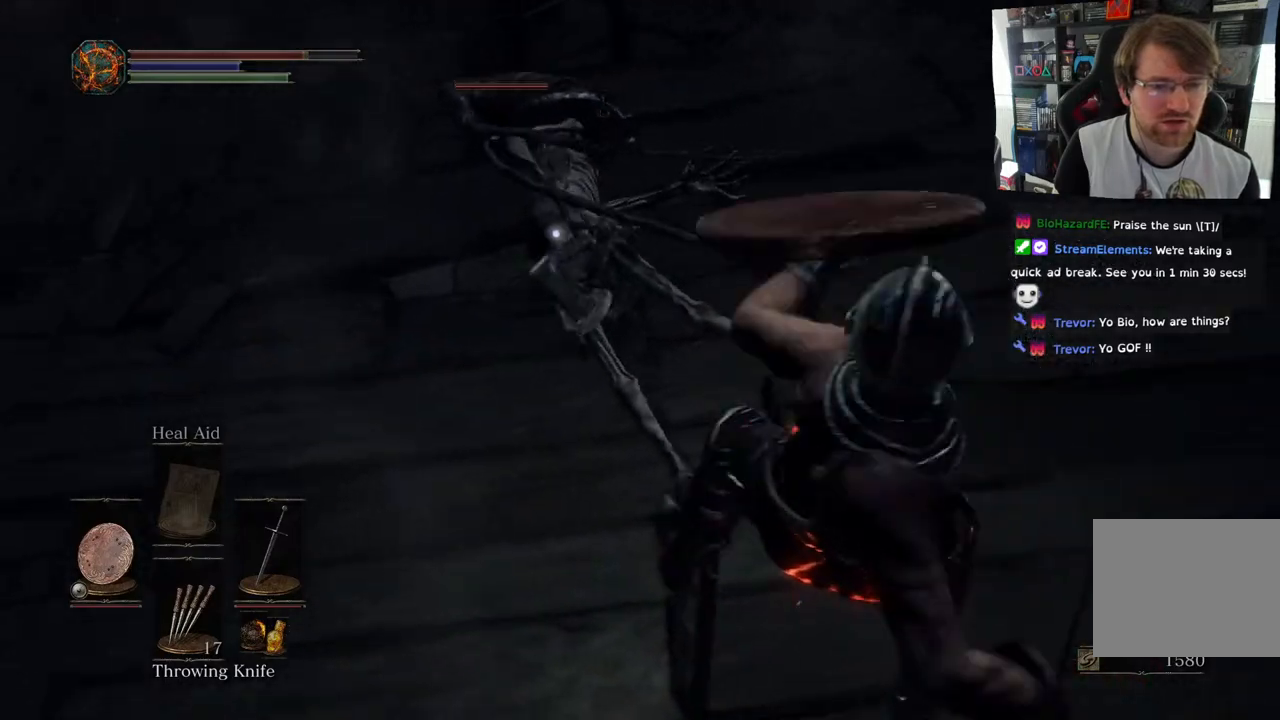
{"buttons": ["R1"], "left_stick": "center", "right_stick": "center", "events": [[83, "R1", "down"], [217, "R1", "up"], [350, "R1", "down"], [383, "left_stick", "center"]]}
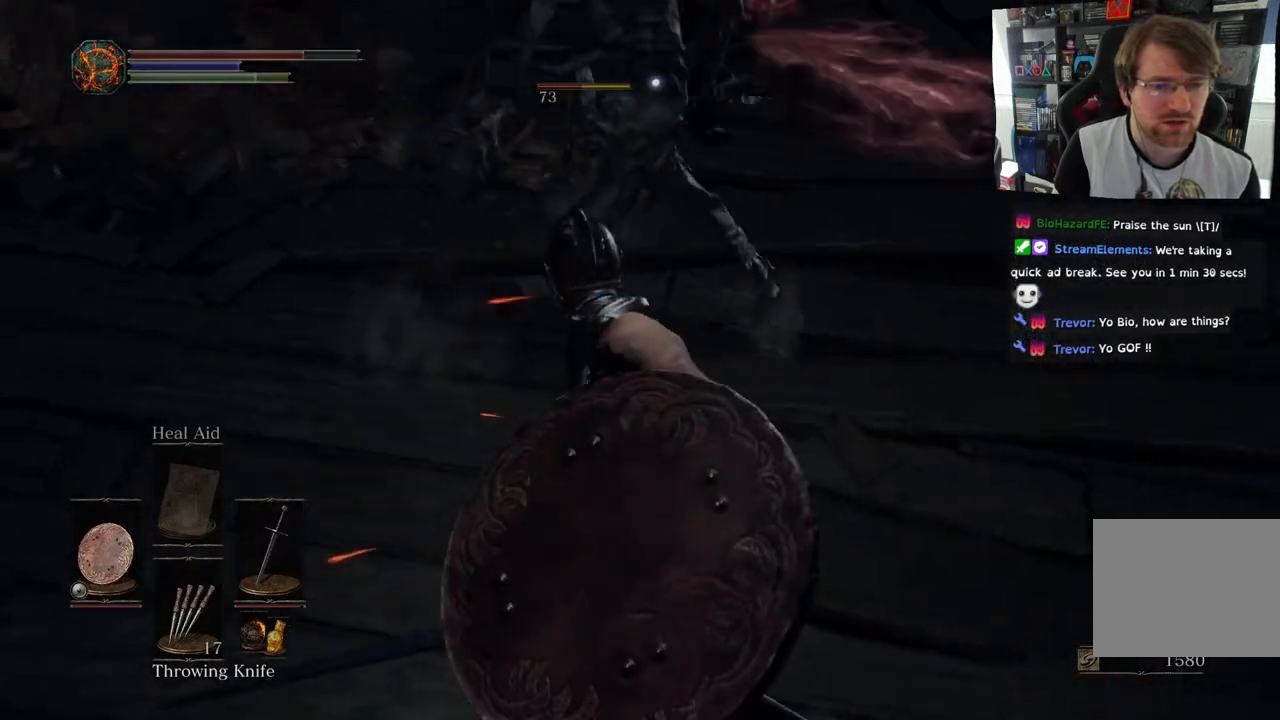
{"buttons": [], "left_stick": "center", "right_stick": "center", "events": [[17, "R1", "up"], [100, "R1", "down"], [283, "R1", "up"]]}
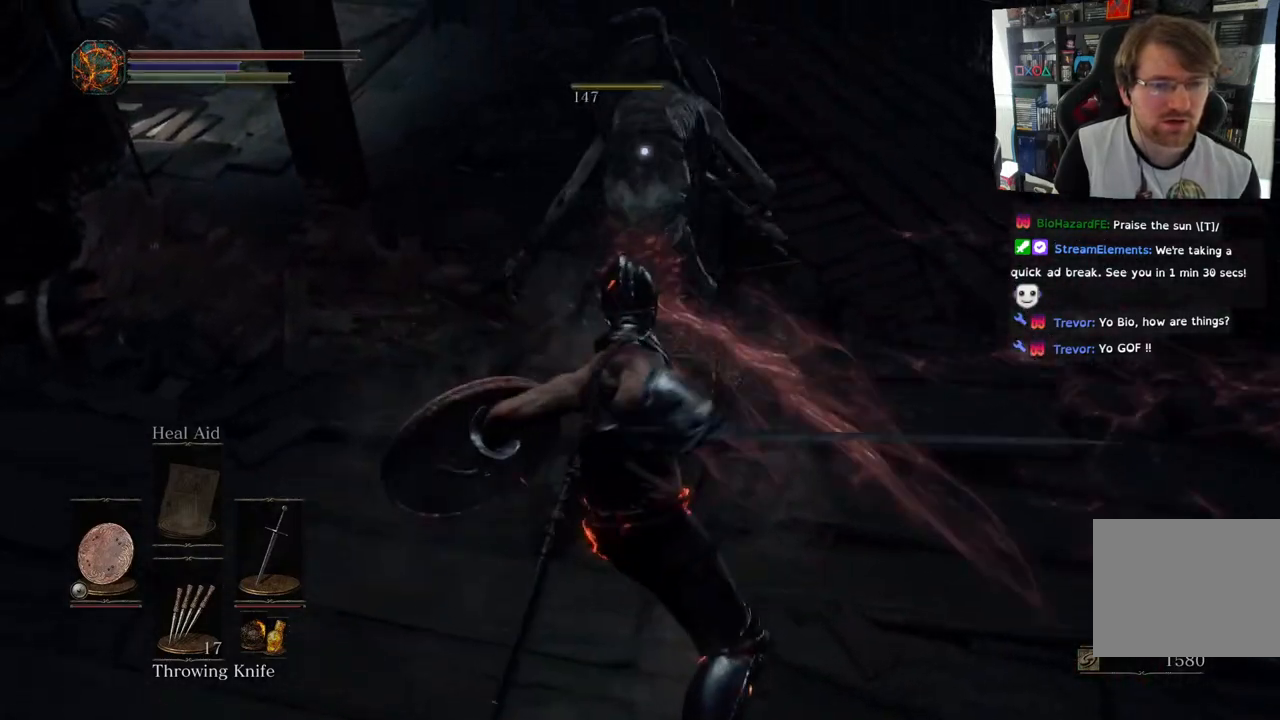
{"buttons": [], "left_stick": "center", "right_stick": "center", "events": []}
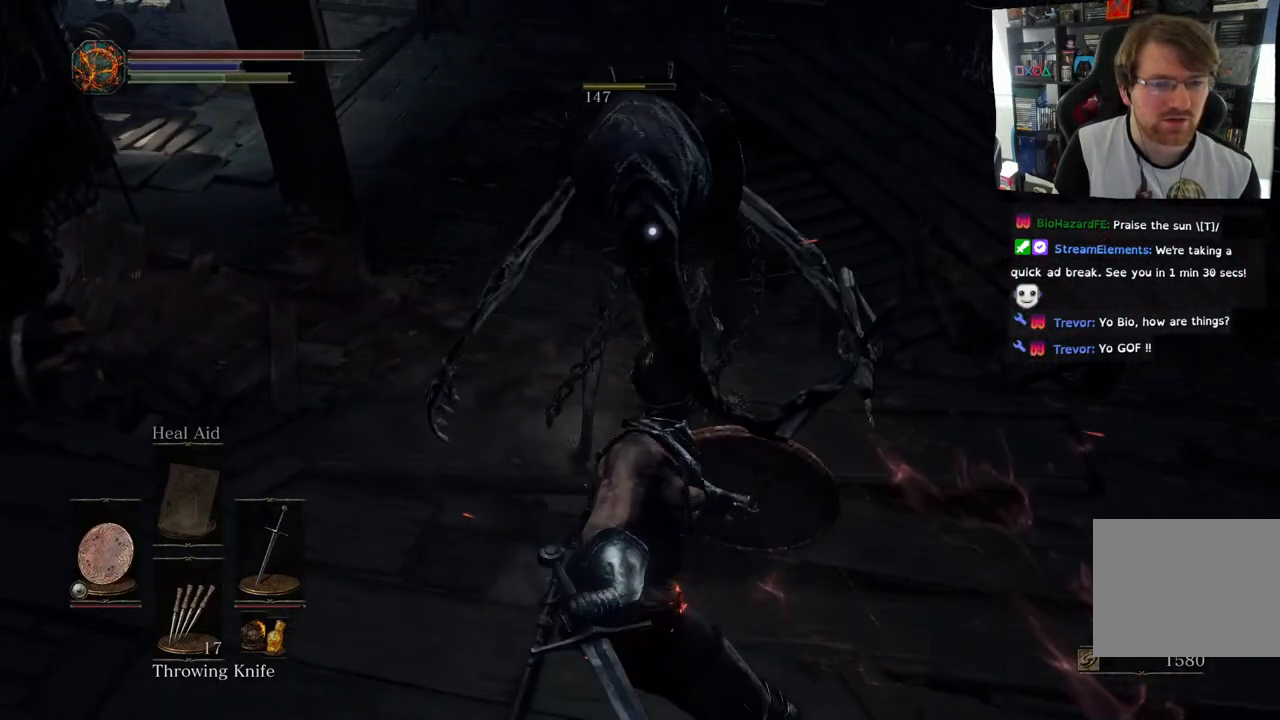
{"buttons": [], "left_stick": "right", "right_stick": "down-left", "events": [[150, "left_stick", "right"], [317, "right_stick", "left"], [467, "right_stick", "down-left"]]}
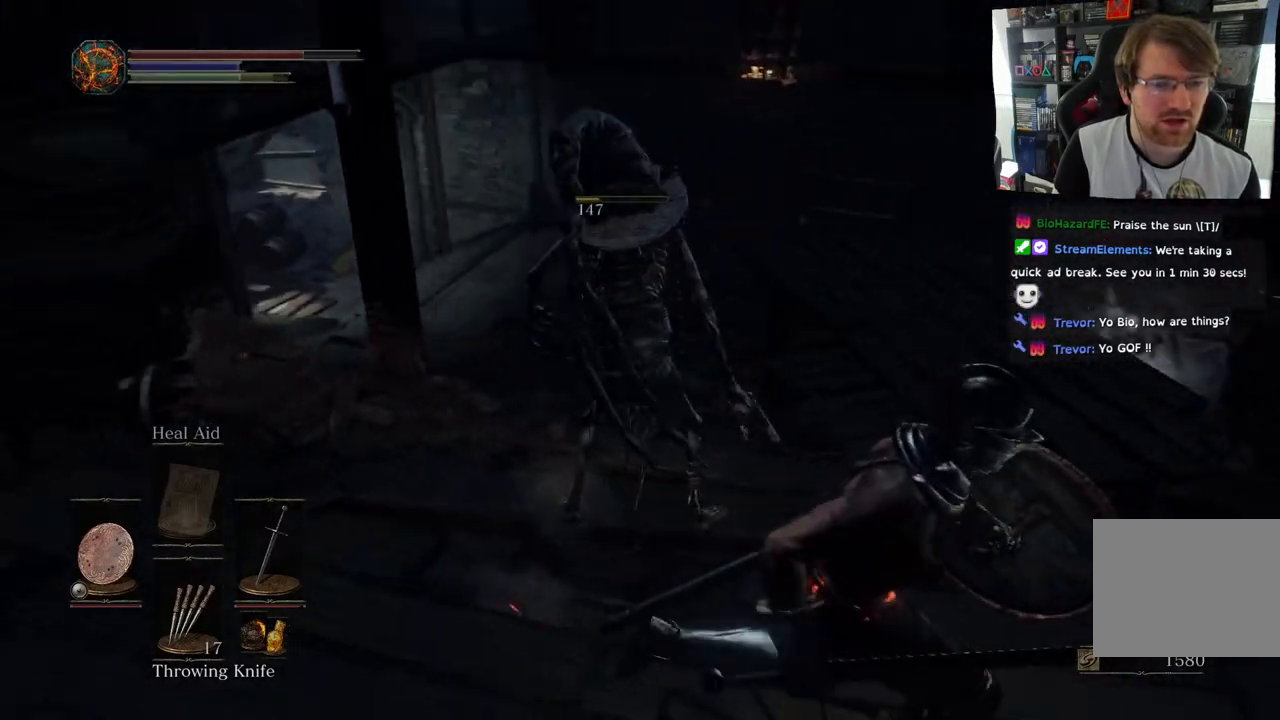
{"buttons": [], "left_stick": "center", "right_stick": "left", "events": [[33, "left_stick", "up-right"], [183, "right_stick", "left"], [250, "left_stick", "center"]]}
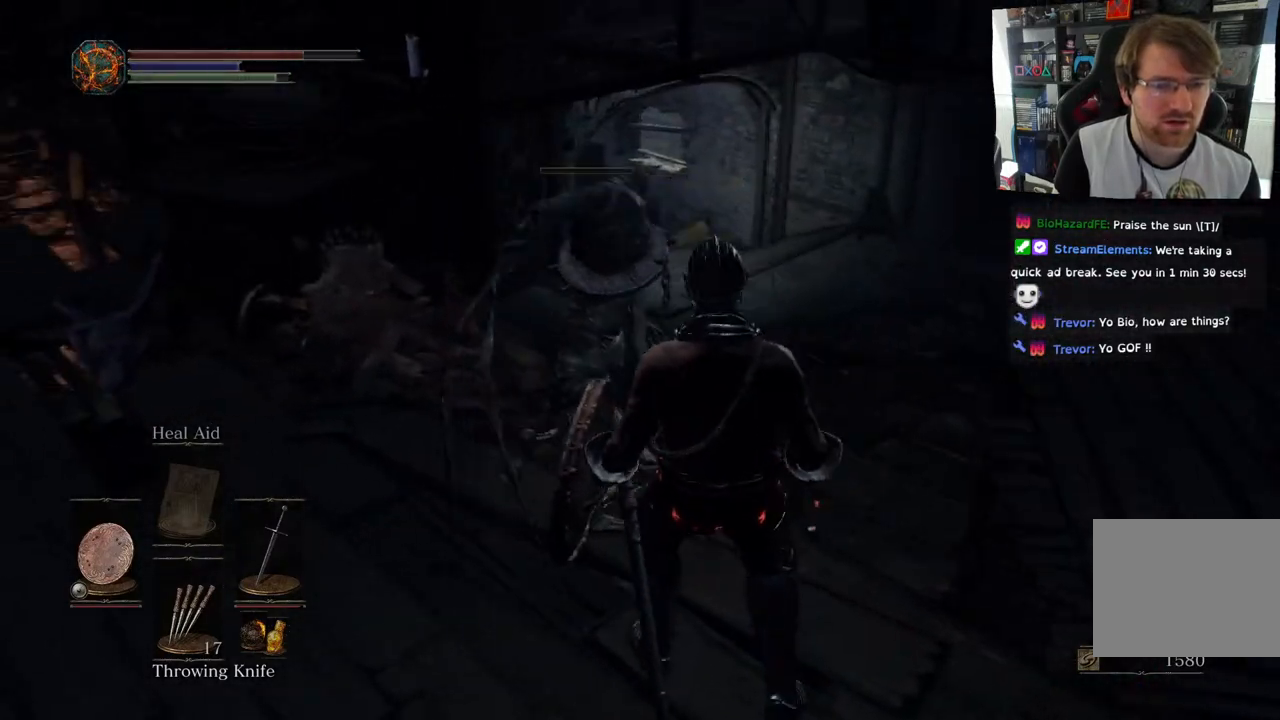
{"buttons": [], "left_stick": "center", "right_stick": "center", "events": [[250, "right_stick", "center"]]}
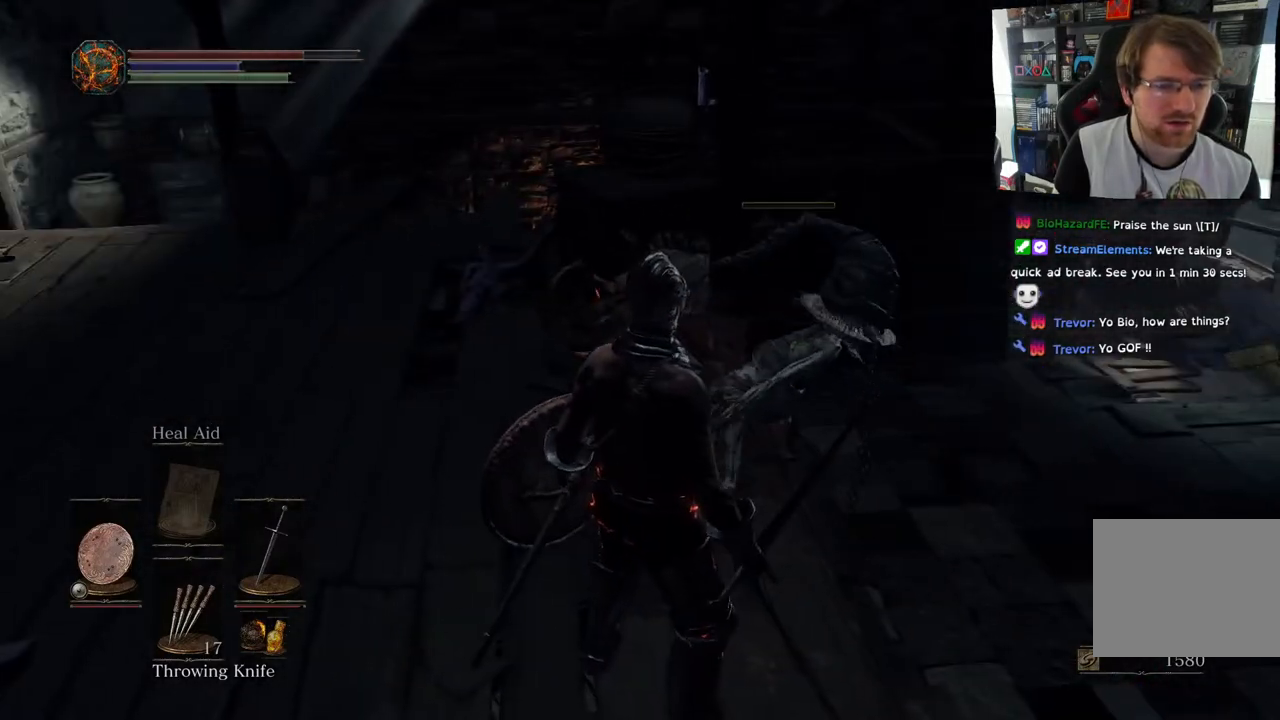
{"buttons": [], "left_stick": "center", "right_stick": "down-left", "events": [[117, "right_stick", "down-left"], [233, "right_stick", "down"], [417, "right_stick", "down-left"]]}
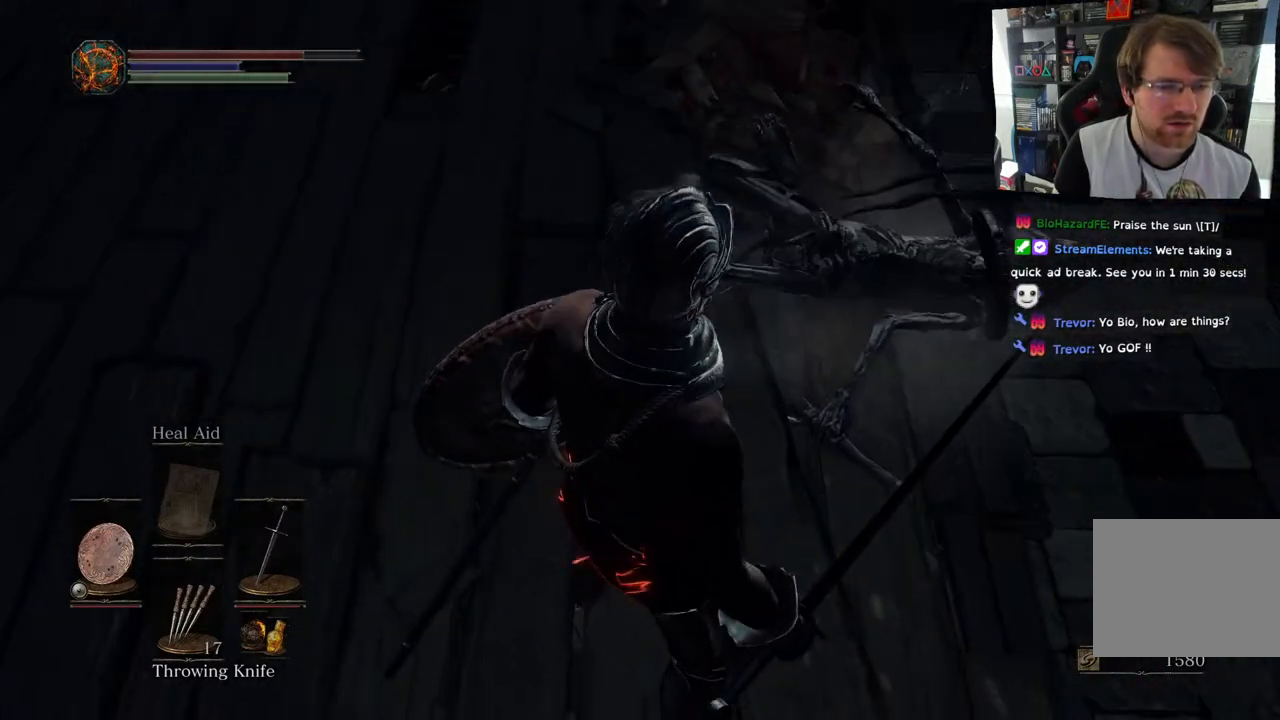
{"buttons": [], "left_stick": "center", "right_stick": "center", "events": [[33, "right_stick", "center"]]}
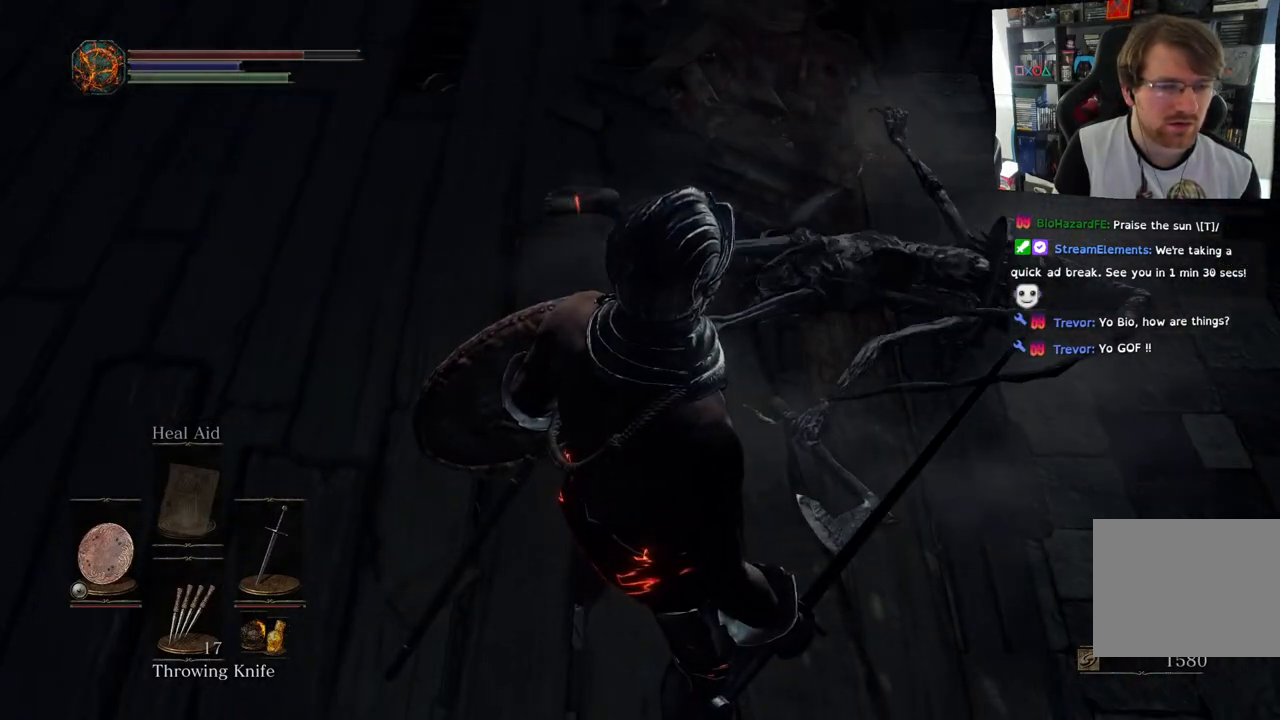
{"buttons": [], "left_stick": "center", "right_stick": "center", "events": [[50, "left_stick", "up"], [267, "right_stick", "up"], [450, "right_stick", "center"], [467, "left_stick", "center"]]}
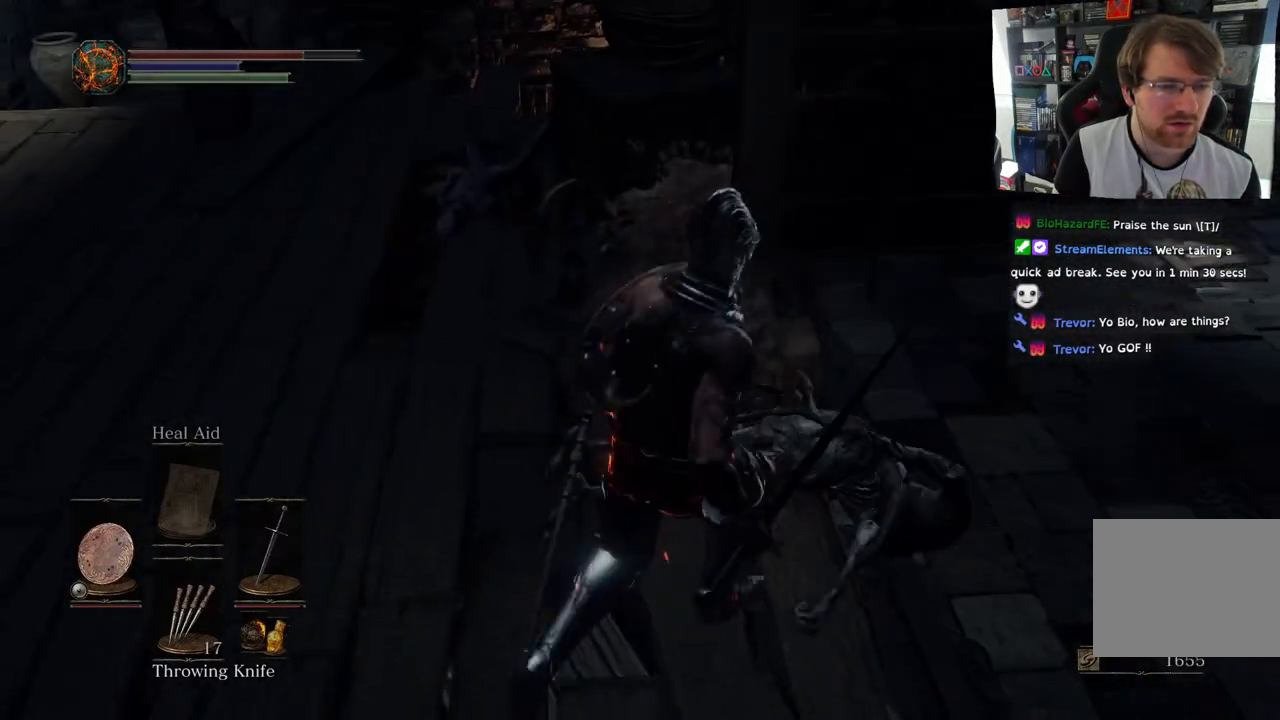
{"buttons": [], "left_stick": "up-left", "right_stick": "up-left", "events": [[267, "right_stick", "left"], [383, "left_stick", "up-left"], [400, "right_stick", "up-left"]]}
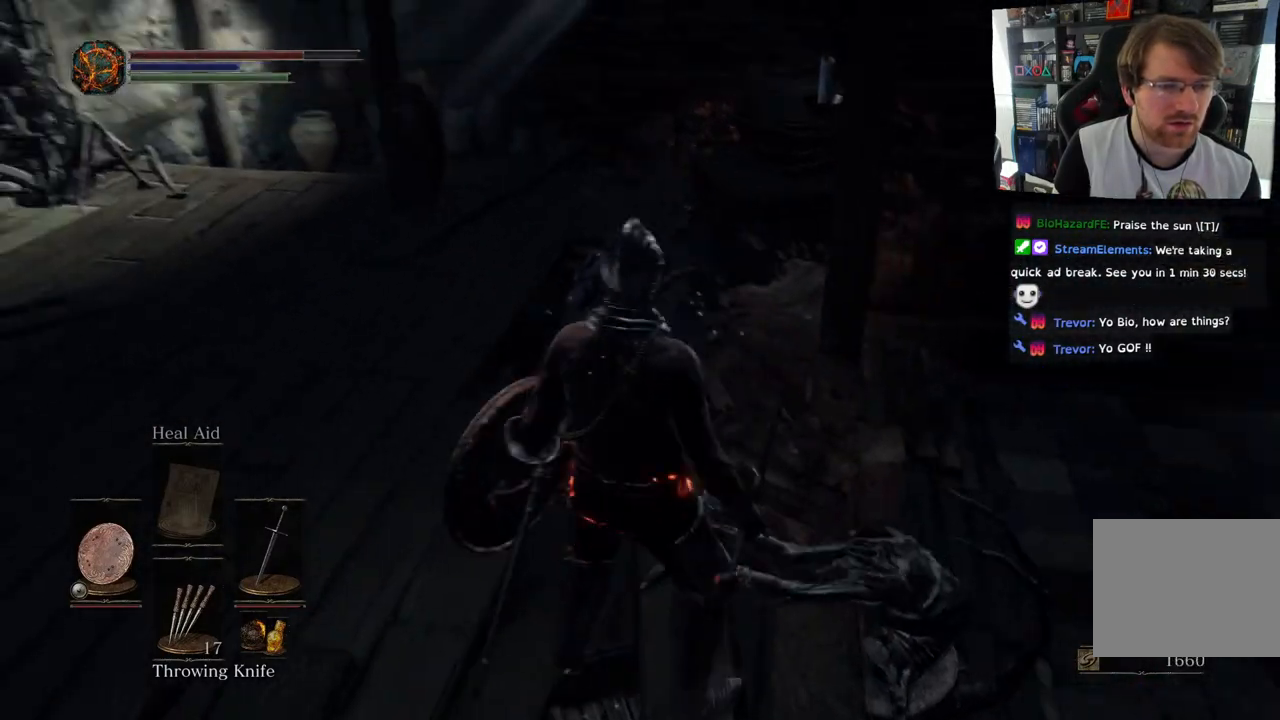
{"buttons": [], "left_stick": "up", "right_stick": "left", "events": [[183, "right_stick", "left"], [233, "left_stick", "up"], [283, "right_stick", "up-left"], [400, "right_stick", "left"]]}
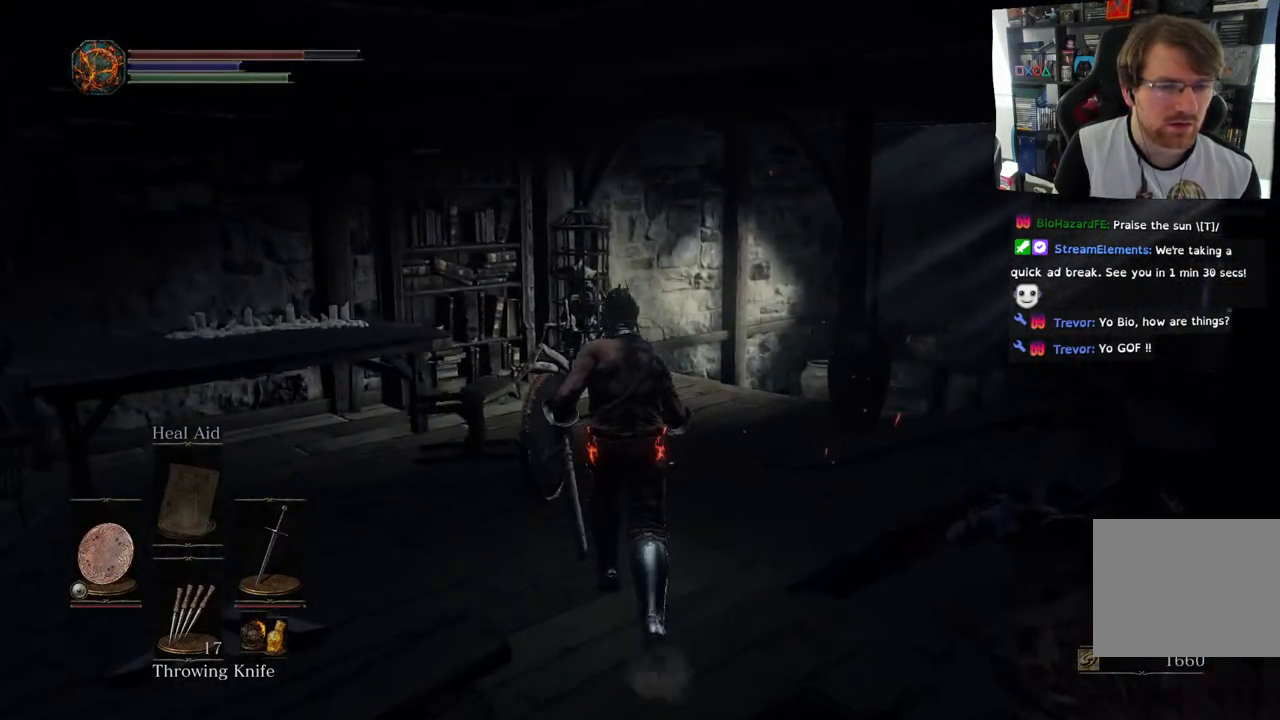
{"buttons": [], "left_stick": "up", "right_stick": "center", "events": [[150, "right_stick", "center"]]}
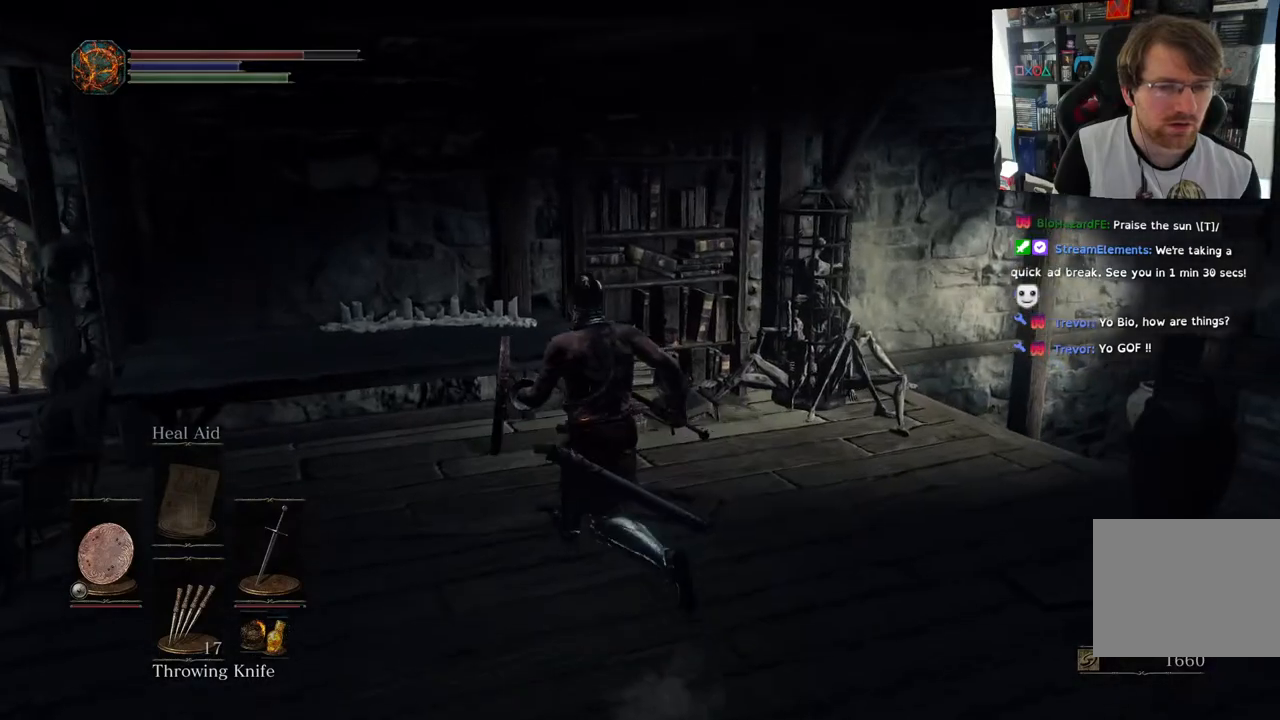
{"buttons": [], "left_stick": "center", "right_stick": "center", "events": [[17, "R1", "down"], [133, "R1", "up"], [467, "left_stick", "center"]]}
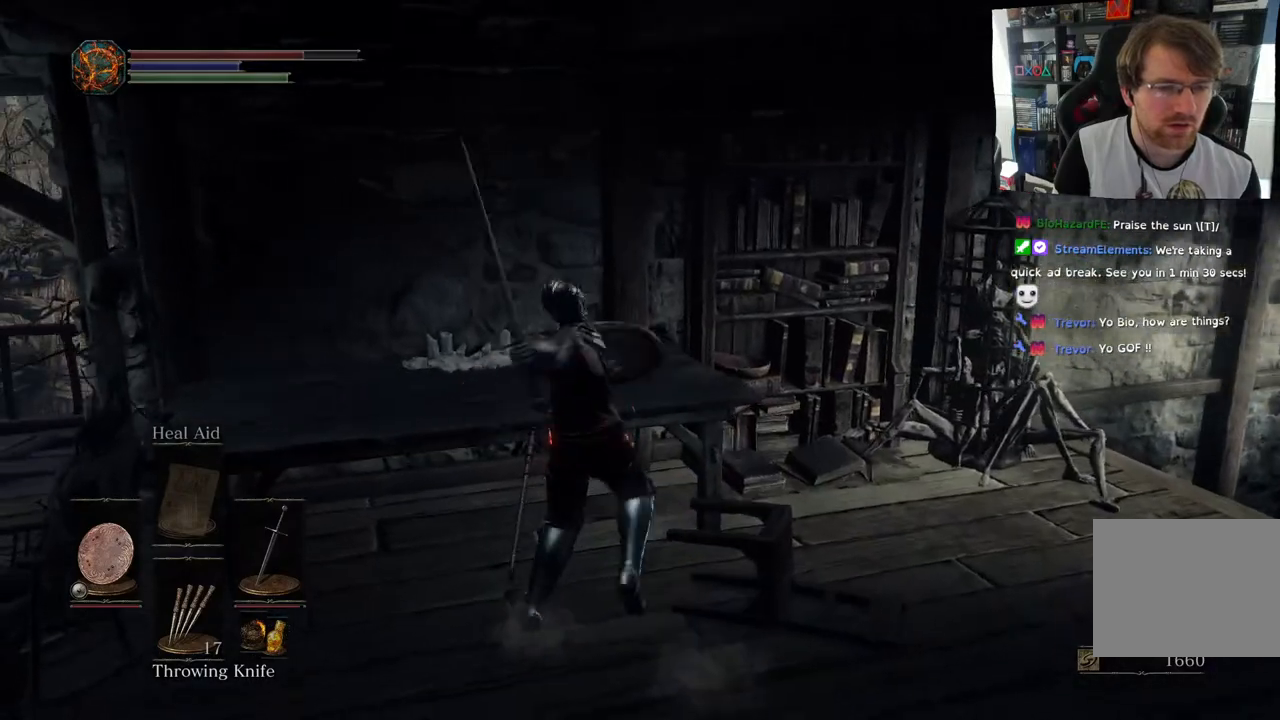
{"buttons": [], "left_stick": "up-right", "right_stick": "right", "events": [[317, "left_stick", "up-right"], [417, "right_stick", "right"]]}
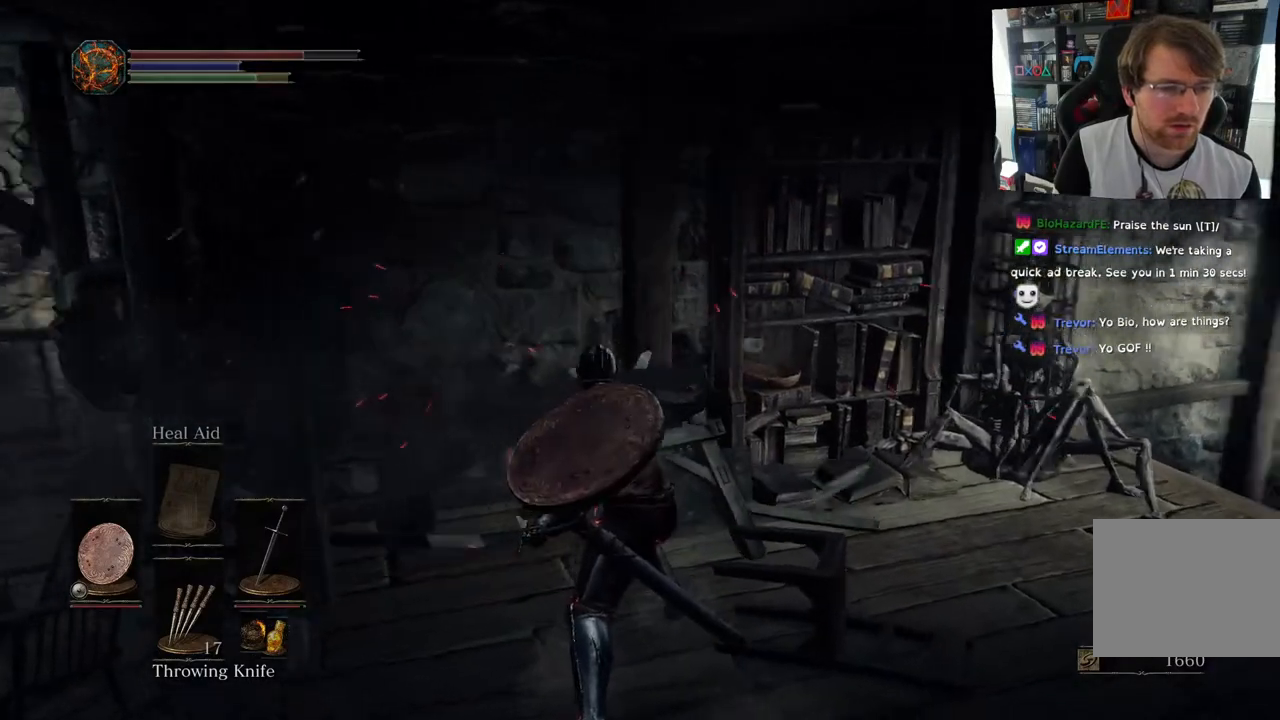
{"buttons": [], "left_stick": "up-right", "right_stick": "center", "events": [[350, "right_stick", "center"]]}
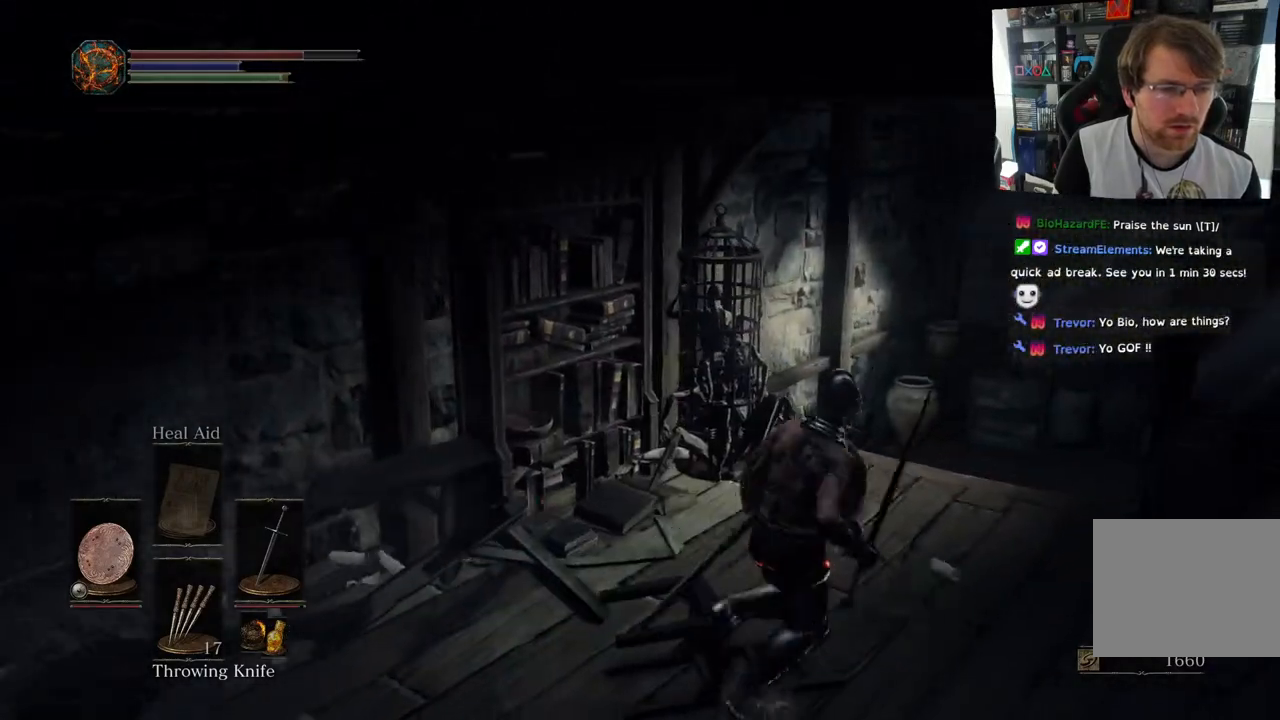
{"buttons": [], "left_stick": "up", "right_stick": "center", "events": [[267, "right_stick", "down"], [417, "left_stick", "up"], [500, "right_stick", "center"]]}
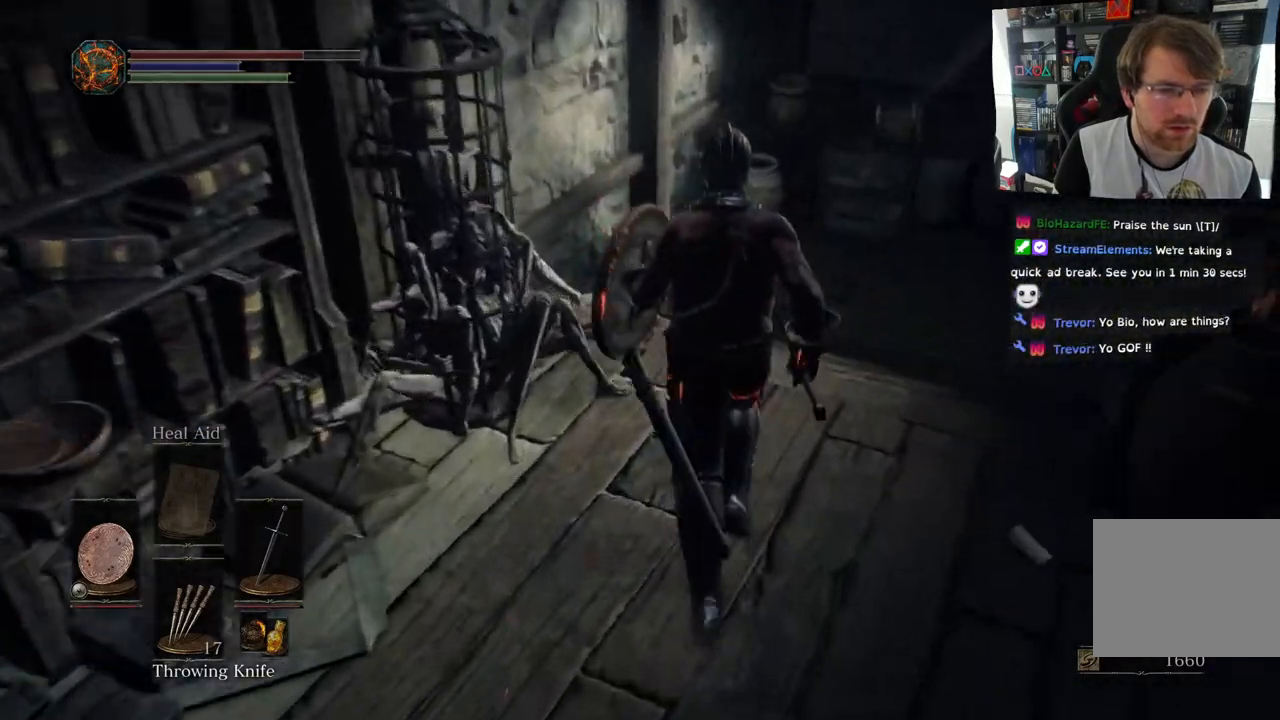
{"buttons": [], "left_stick": "center", "right_stick": "center", "events": [[167, "left_stick", "center"]]}
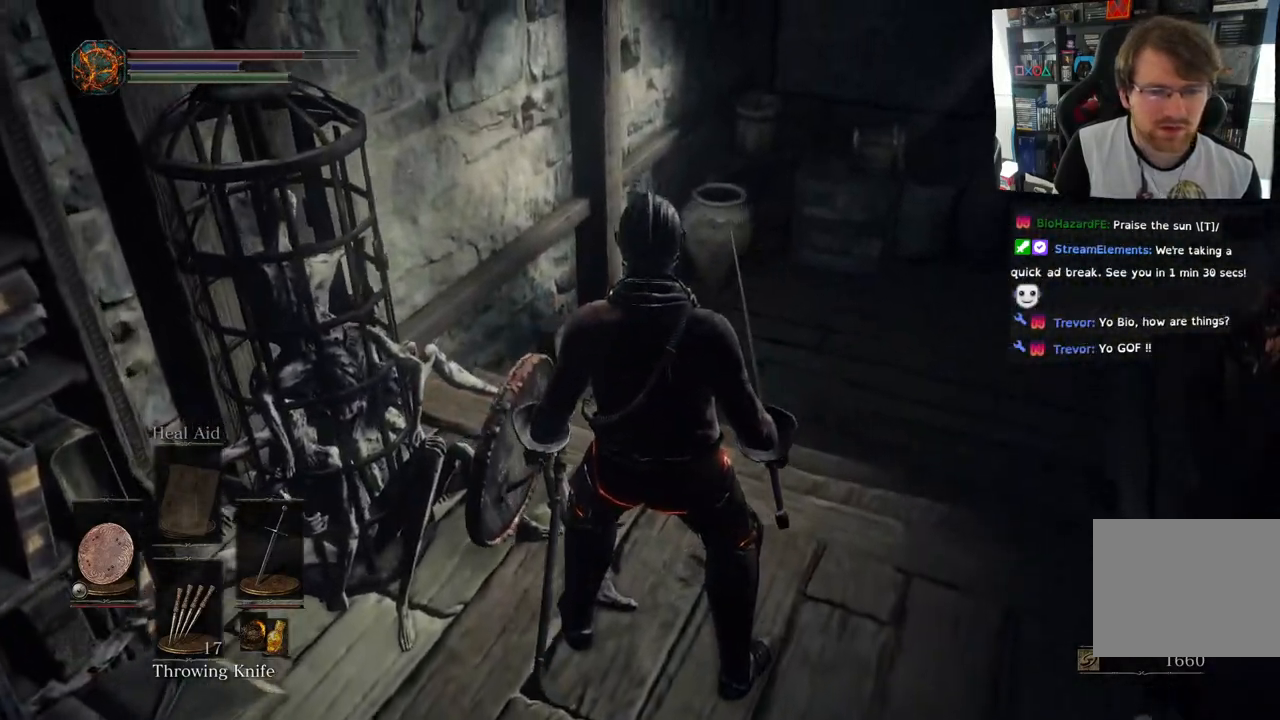
{"buttons": [], "left_stick": "center", "right_stick": "left", "events": [[300, "right_stick", "left"]]}
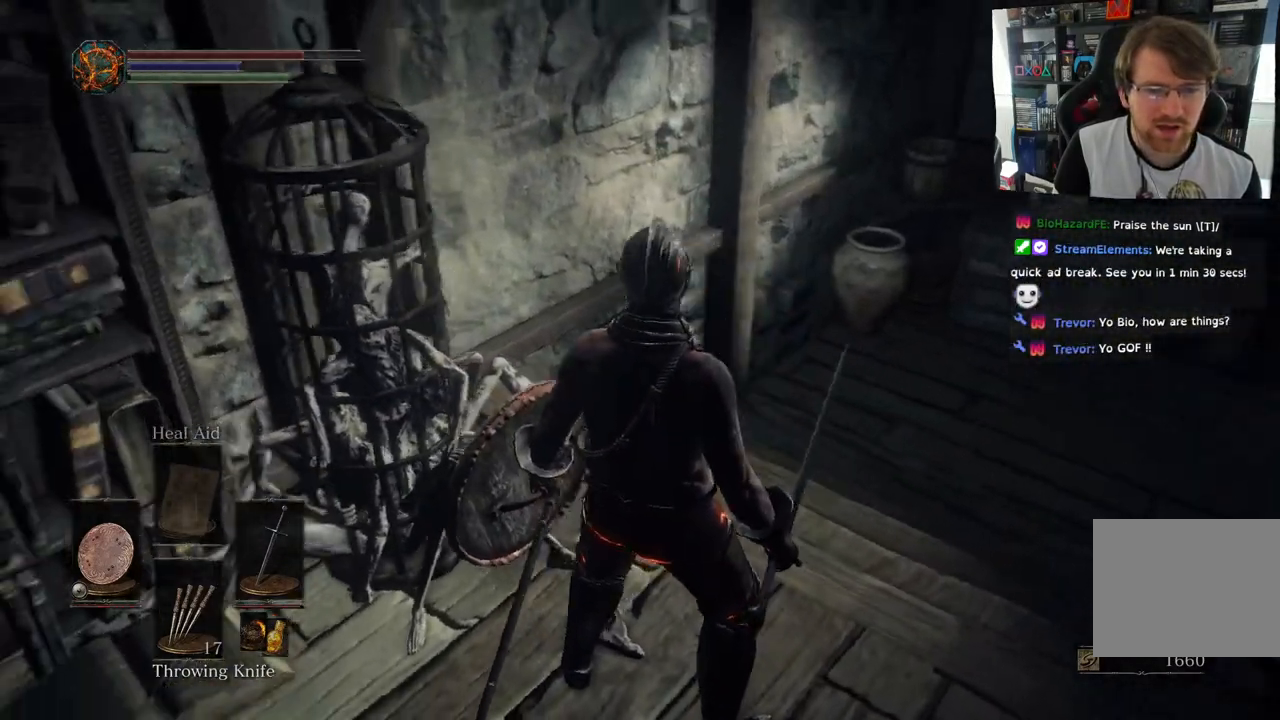
{"buttons": [], "left_stick": "up", "right_stick": "center", "events": [[367, "left_stick", "up"], [500, "right_stick", "center"]]}
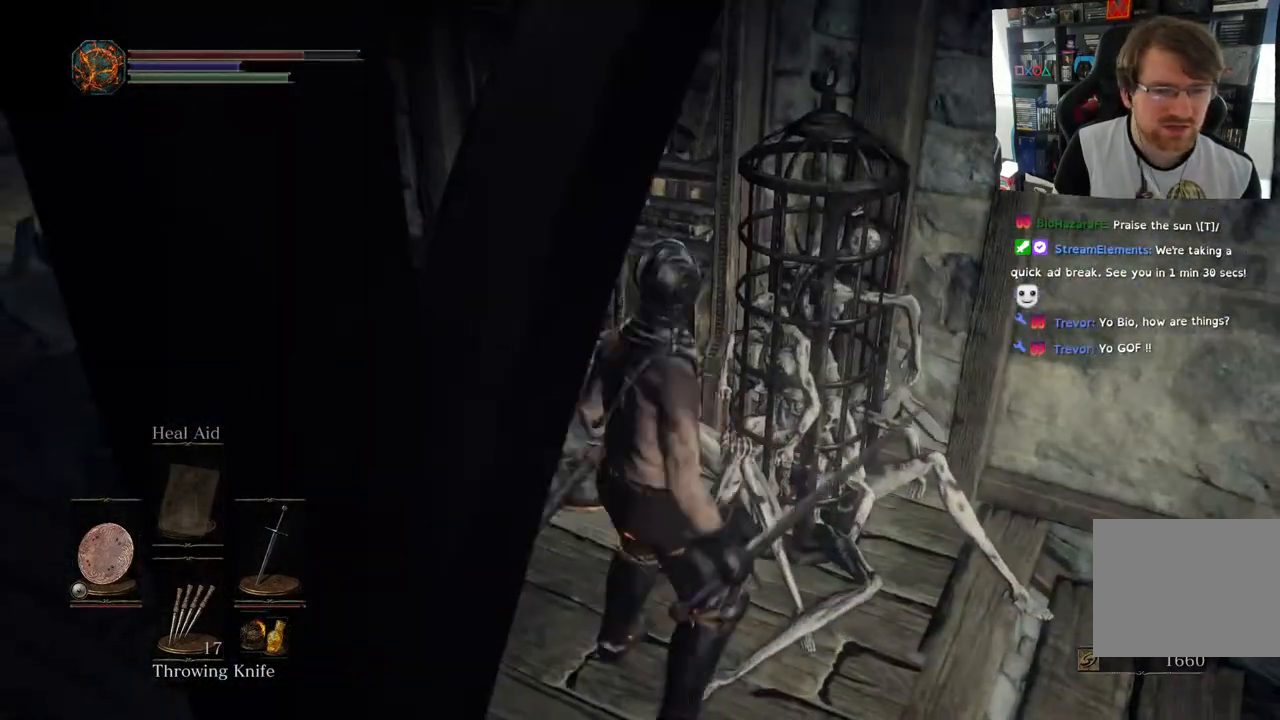
{"buttons": [], "left_stick": "center", "right_stick": "left", "events": [[67, "left_stick", "center"], [467, "right_stick", "left"]]}
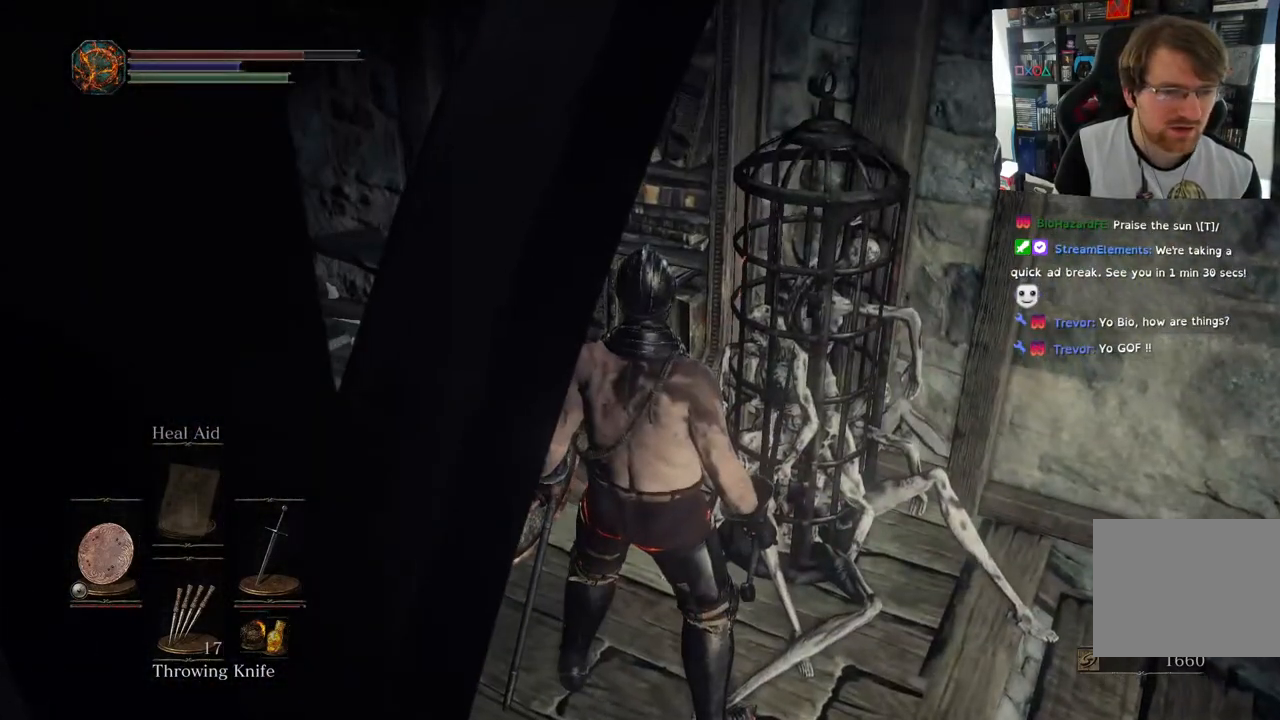
{"buttons": [], "left_stick": "right", "right_stick": "left", "events": [[133, "L2", "down"], [150, "left_stick", "right"], [183, "L2", "up"]]}
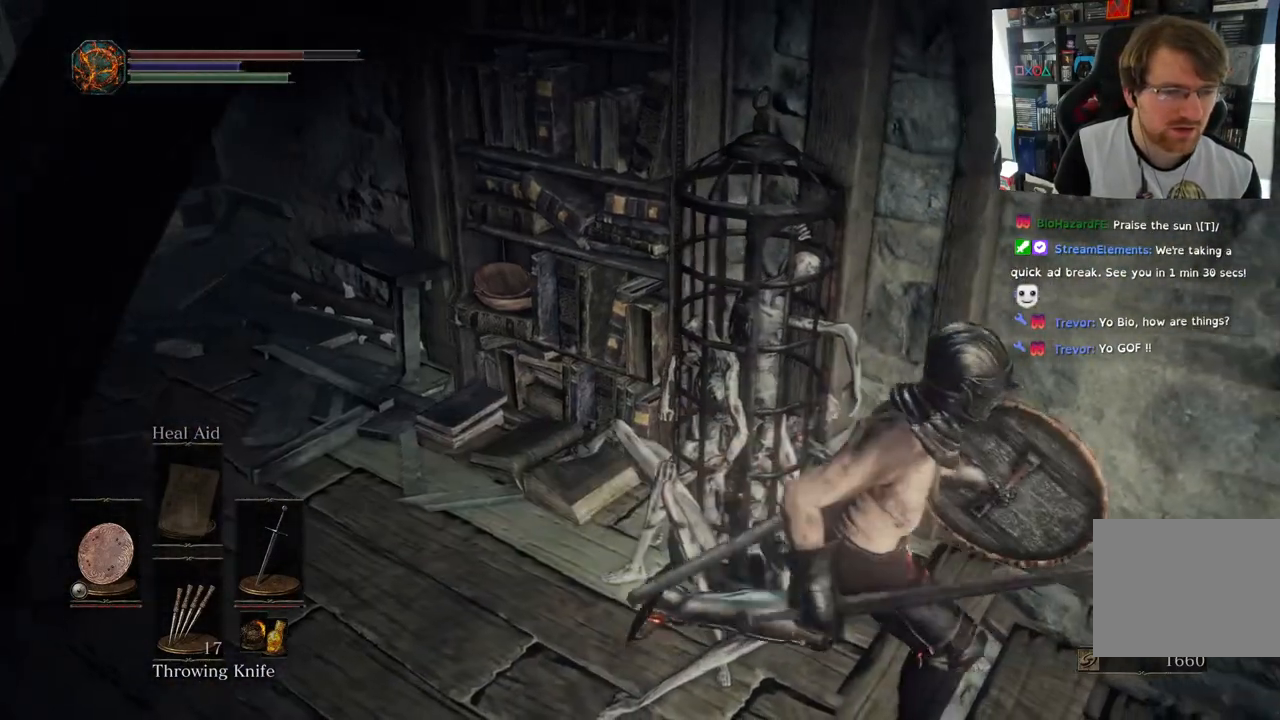
{"buttons": [], "left_stick": "center", "right_stick": "left", "events": [[233, "left_stick", "center"]]}
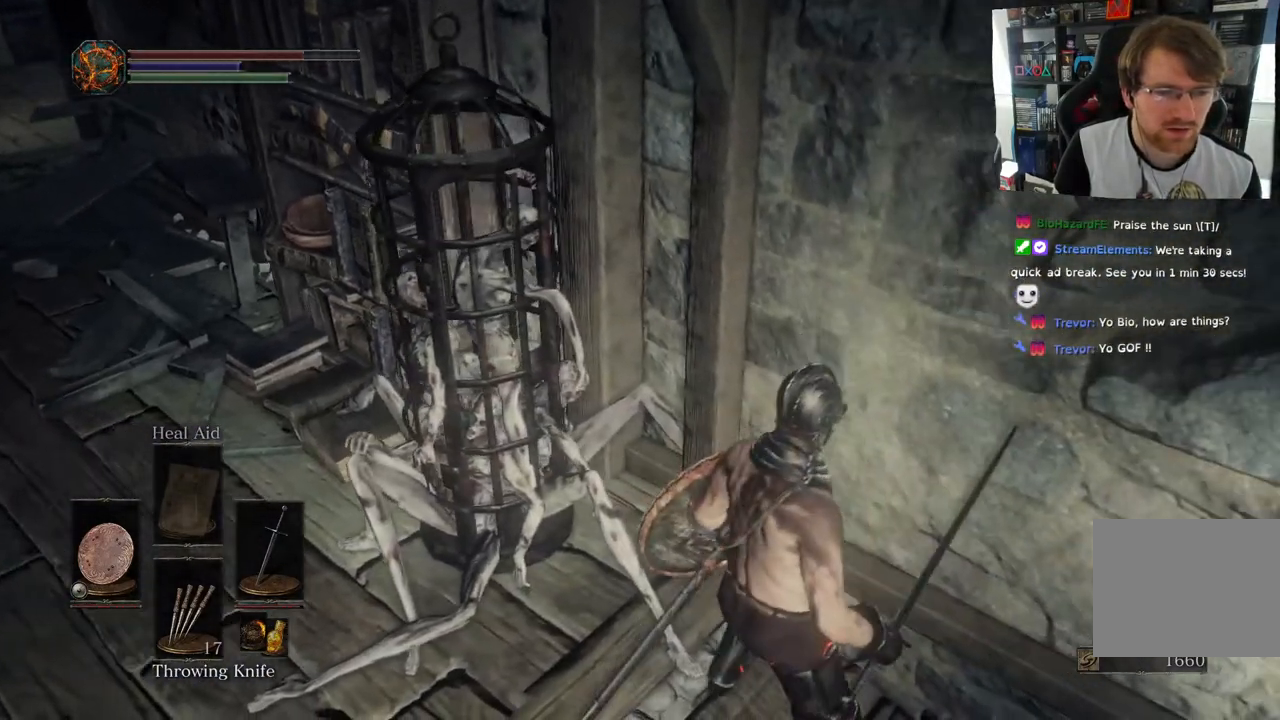
{"buttons": [], "left_stick": "center", "right_stick": "center", "events": [[350, "right_stick", "center"]]}